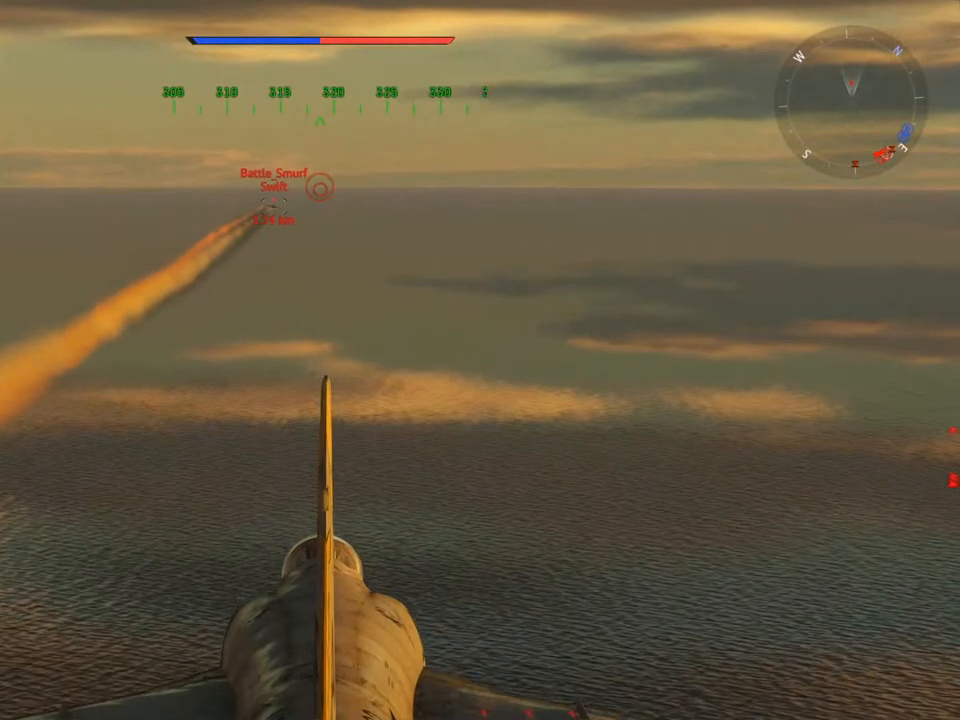
Gameplay with keyboard and mouse; each line is a JSON object with the keys and mouse buttons held at the frame after it. "events" lists presses ("down") and releases ("up") of "1", "2", "3", "4", "5", "a", "alt", "c", "caps_lock", "ctrl", "d", "e", "f", "g", "q", "r", "s", "shift", "space", "t", "tab", "v", "w", "x", "z" and "mouse_wheel" between this image and that frame as [ms after this image, input, new state], when the widget could be followed in between. "mouse_wheel" = the "wheel" button of the "mouse" list. No other keys are recorded. "wheel" means that the mouse wheel is clicked or scrolled. "mouse_move" is the direction in which the mouse moves at that frame (one of eight, or "still"), when it could be read.
{"keys": [], "mouse": [], "mouse_move": "still", "events": [[250, "z", "down"], [350, "z", "up"]]}
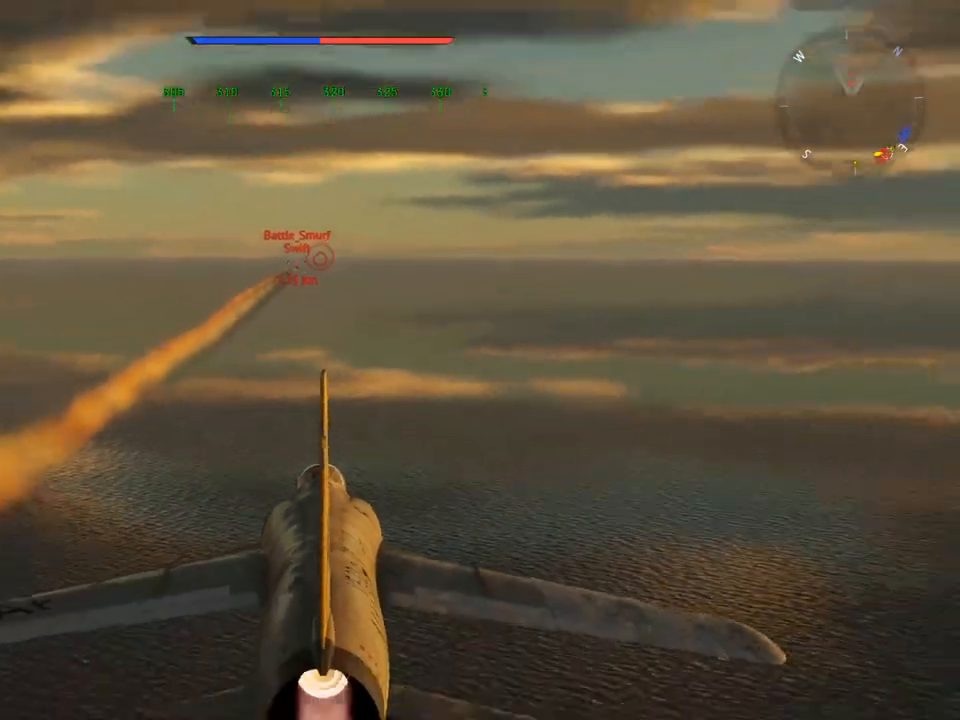
{"keys": [], "mouse": [], "mouse_move": "still", "events": [[367, "w", "down"], [500, "w", "up"]]}
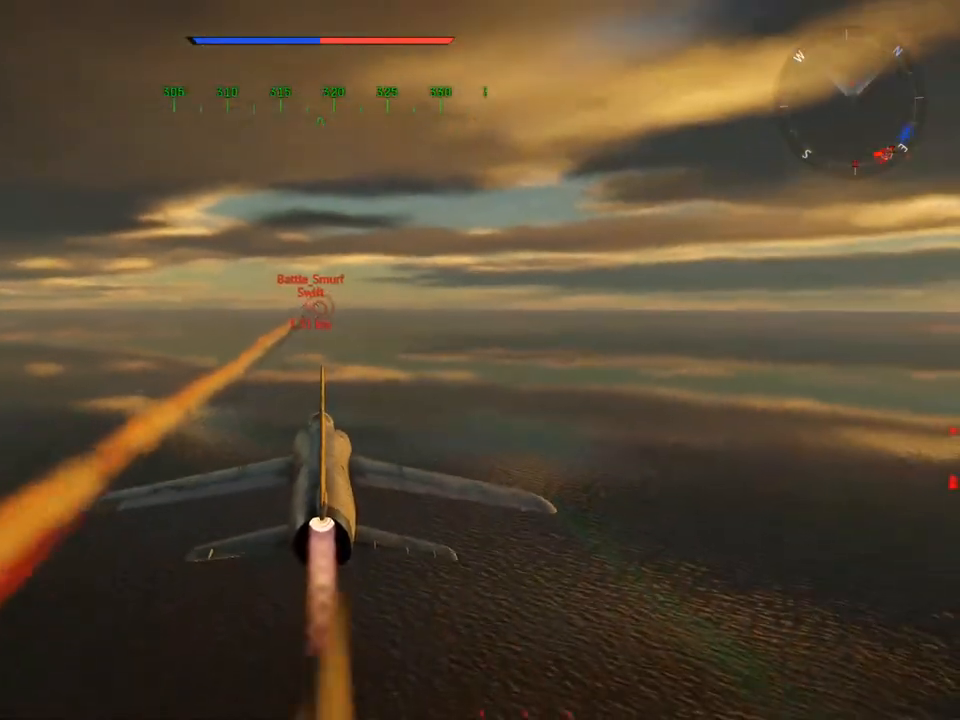
{"keys": [], "mouse": [], "mouse_move": "still", "events": []}
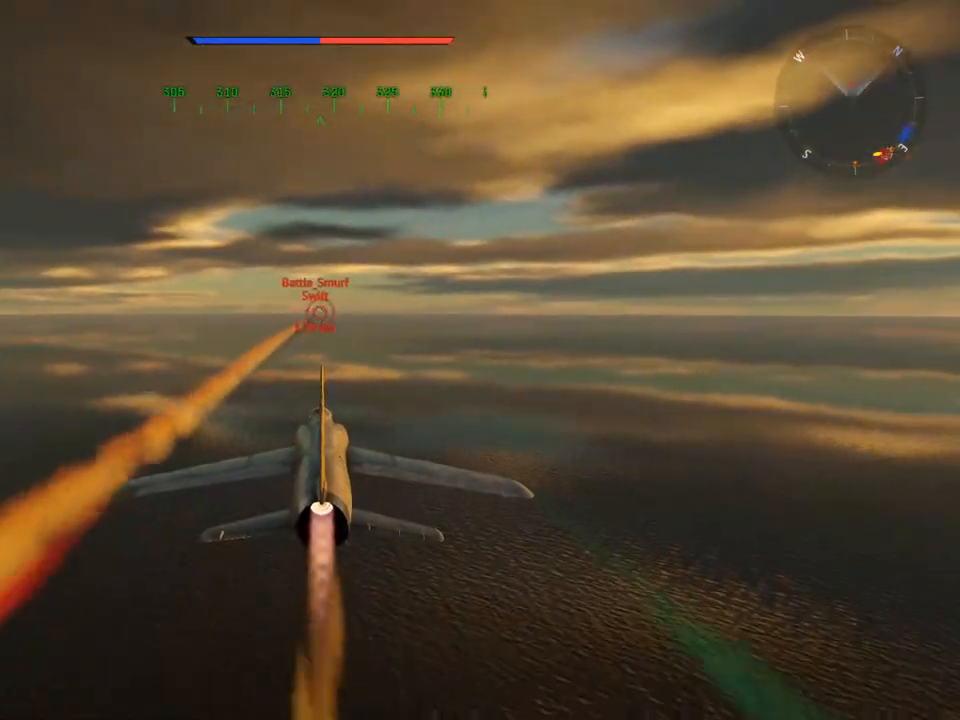
{"keys": [], "mouse": [], "mouse_move": "still", "events": []}
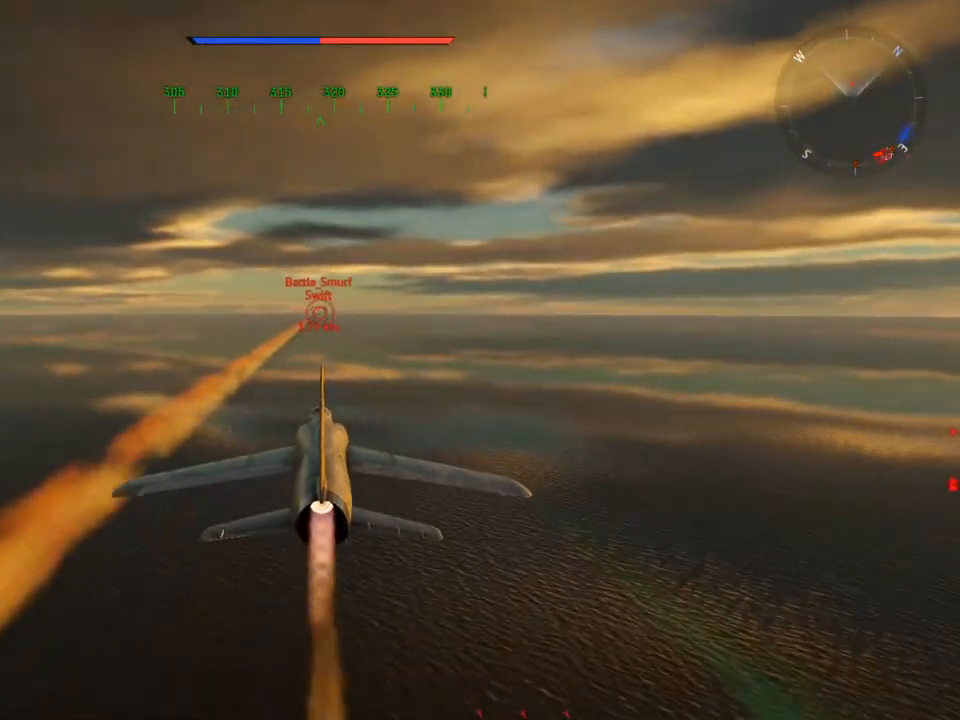
{"keys": [], "mouse": [], "mouse_move": "still", "events": []}
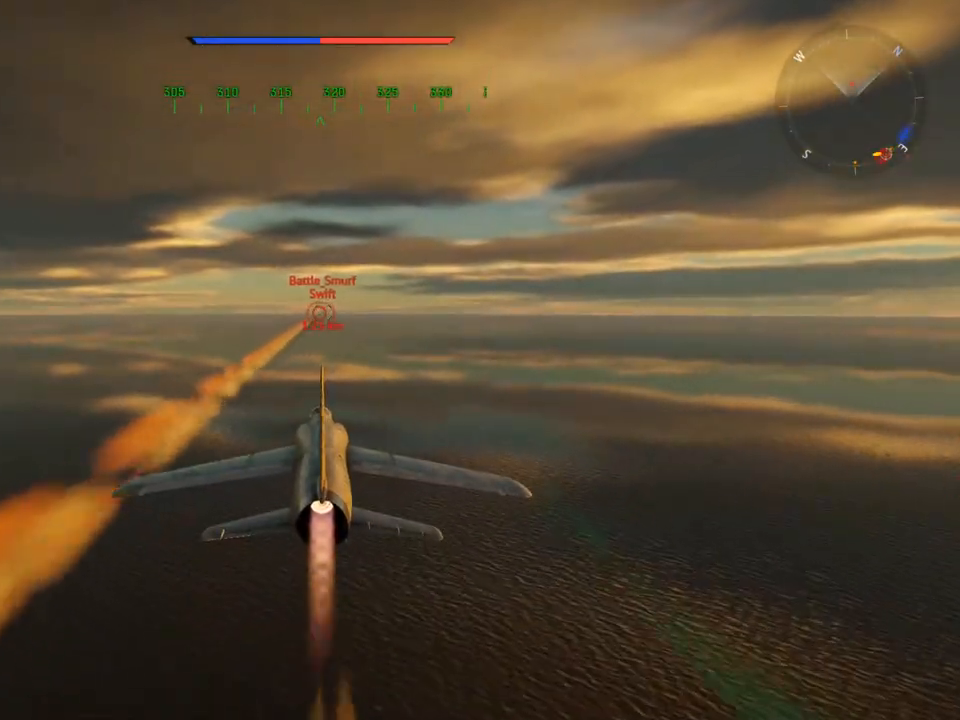
{"keys": [], "mouse": [], "mouse_move": "still", "events": []}
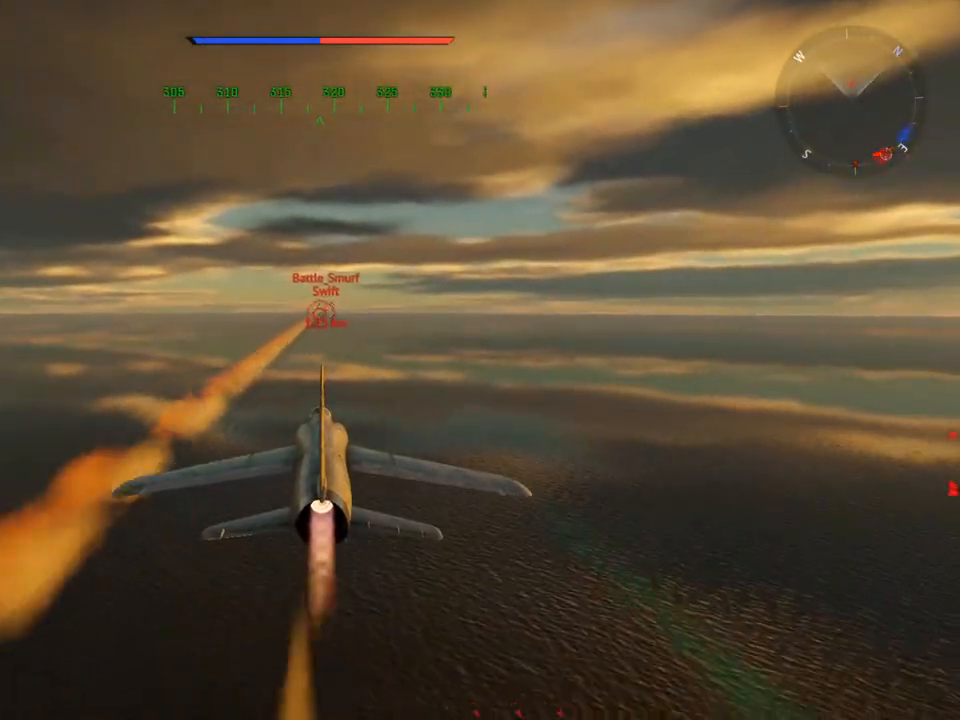
{"keys": [], "mouse": [], "mouse_move": "still", "events": []}
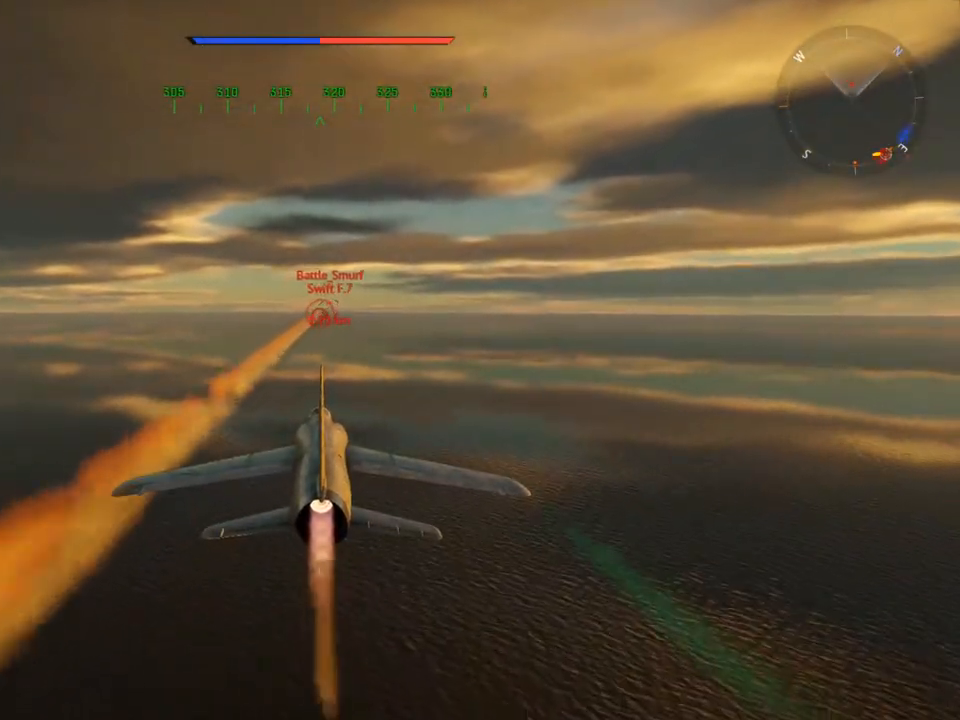
{"keys": [], "mouse": [], "mouse_move": "still", "events": []}
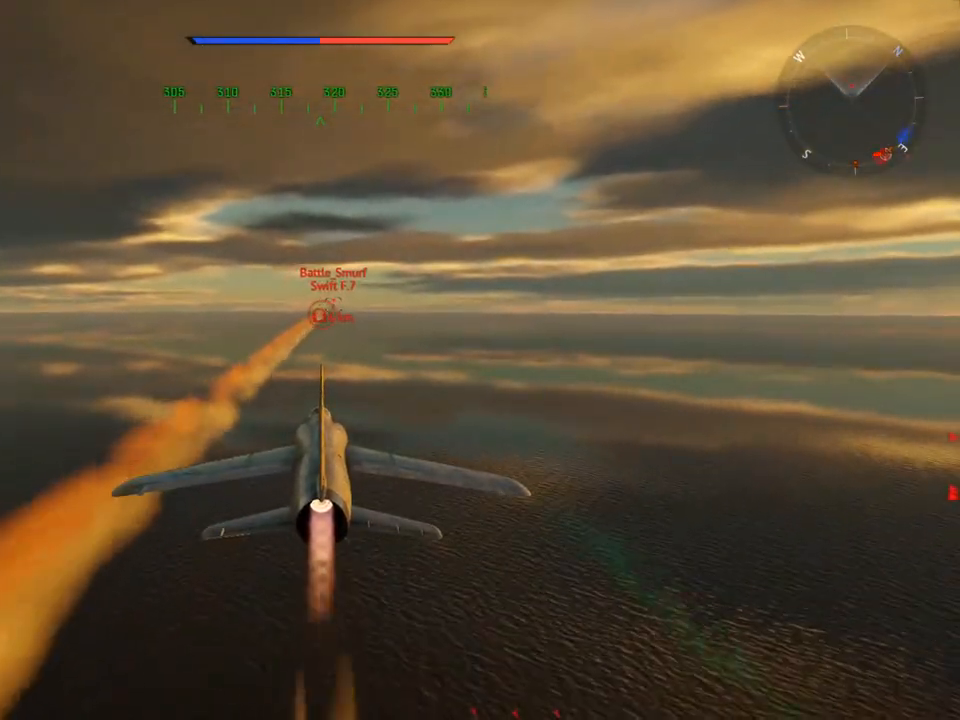
{"keys": [], "mouse": [], "mouse_move": "still", "events": [[50, "d", "down"], [134, "d", "up"]]}
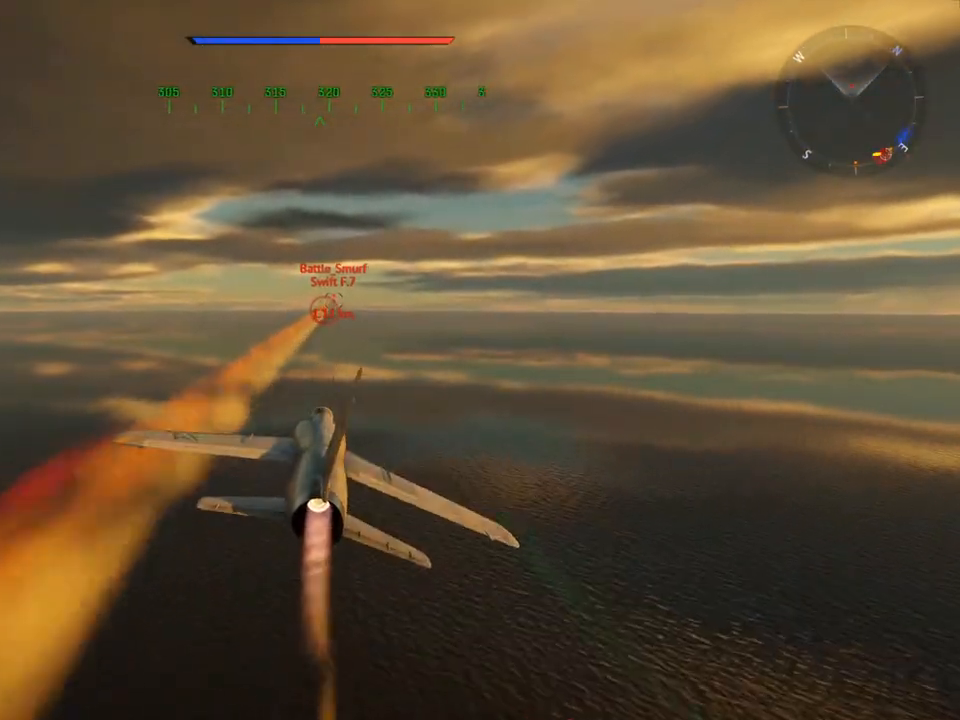
{"keys": [], "mouse": [], "mouse_move": "still", "events": []}
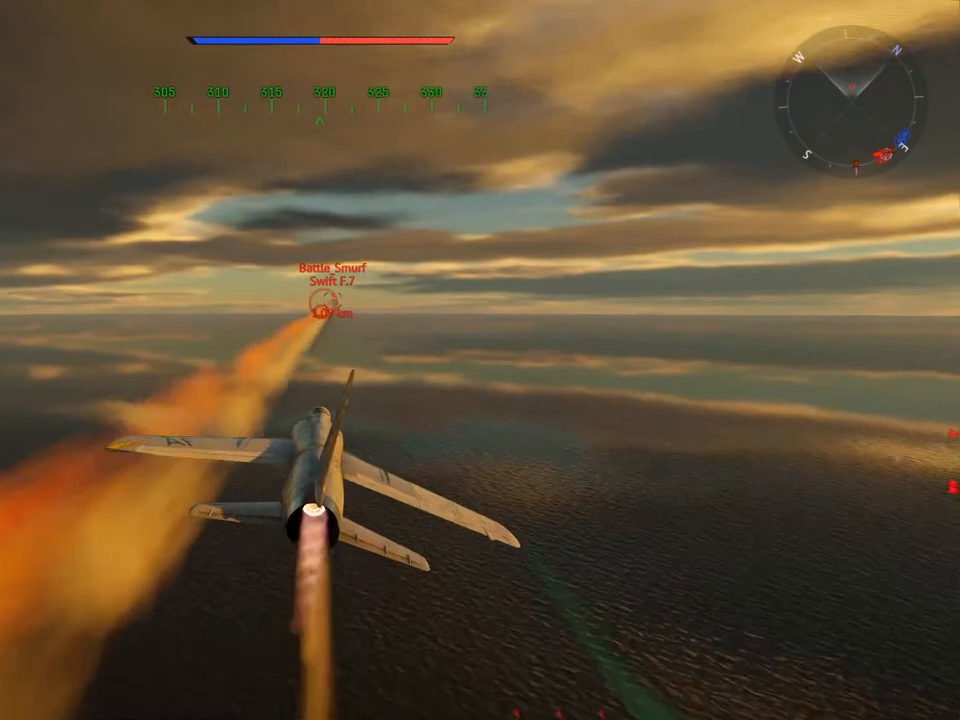
{"keys": [], "mouse": [], "mouse_move": "still", "events": [[350, "z", "down"], [501, "z", "up"]]}
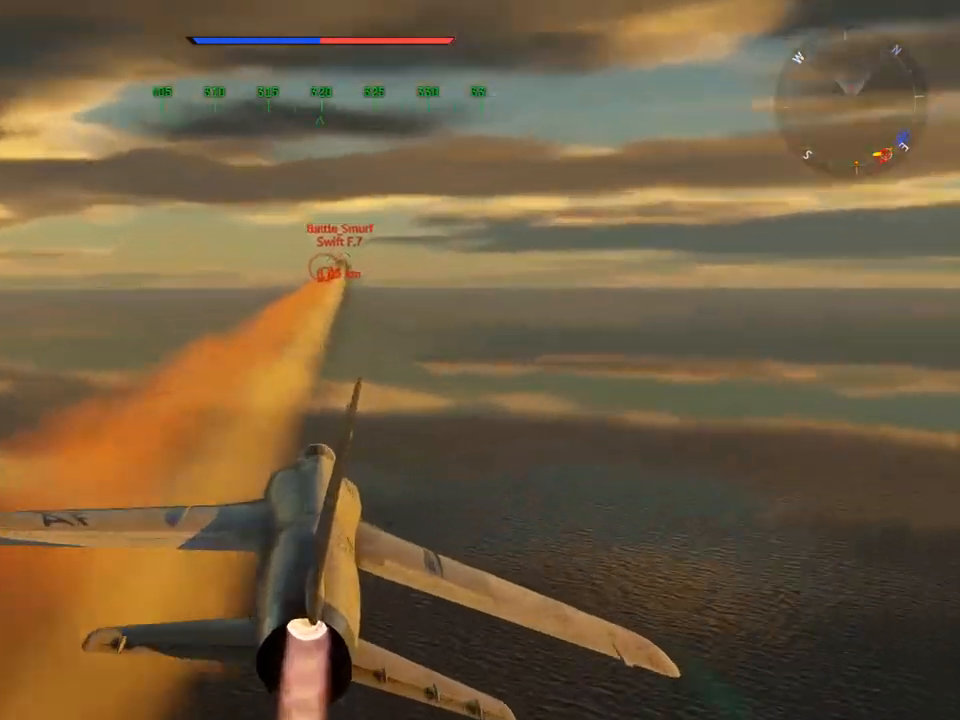
{"keys": [], "mouse": [], "mouse_move": "still", "events": []}
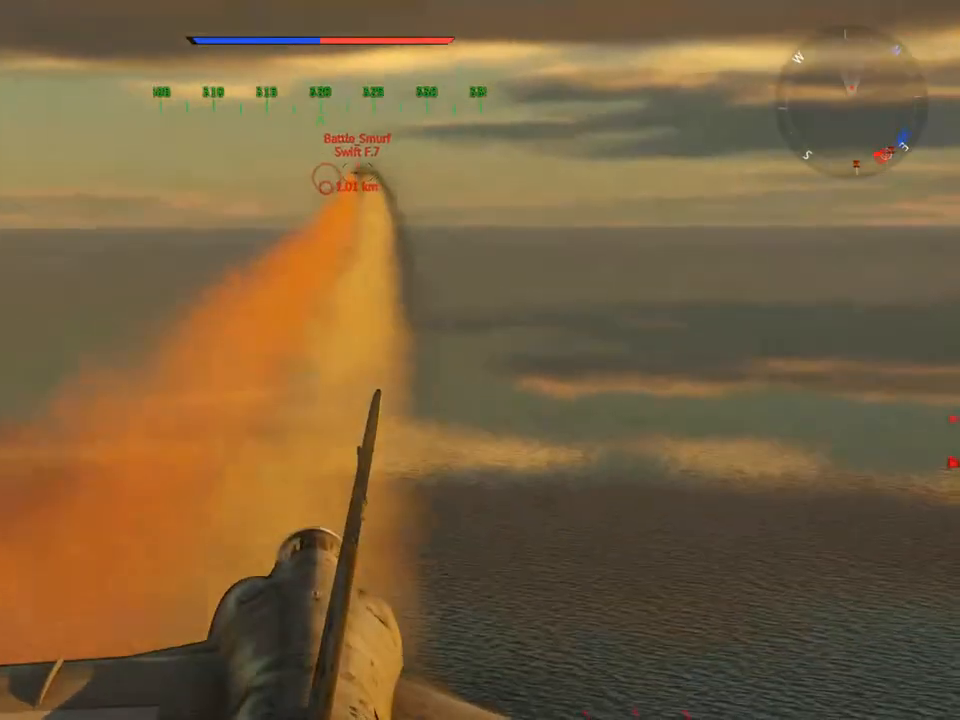
{"keys": [], "mouse": [], "mouse_move": "still", "events": []}
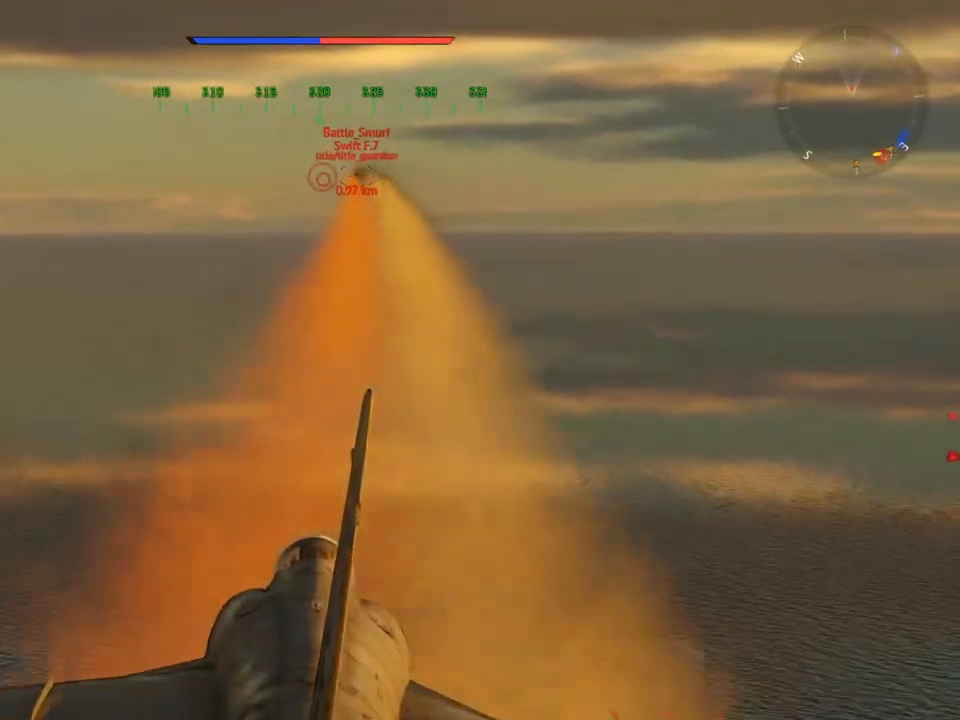
{"keys": [], "mouse": [], "mouse_move": "still", "events": [[16, "a", "down"], [116, "a", "up"]]}
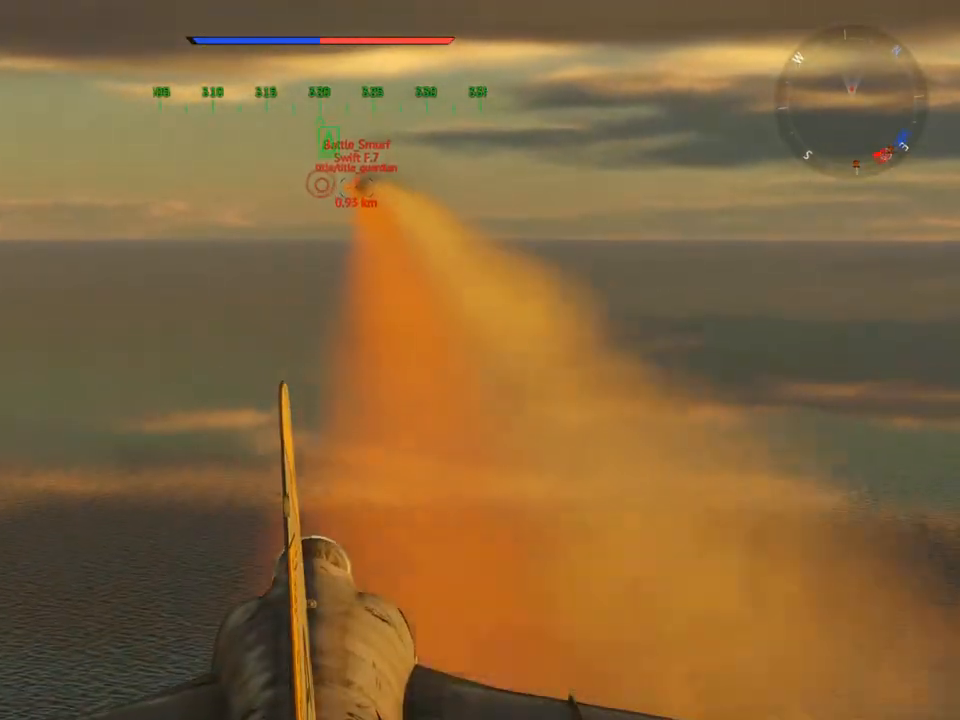
{"keys": [], "mouse": [], "mouse_move": "still", "events": []}
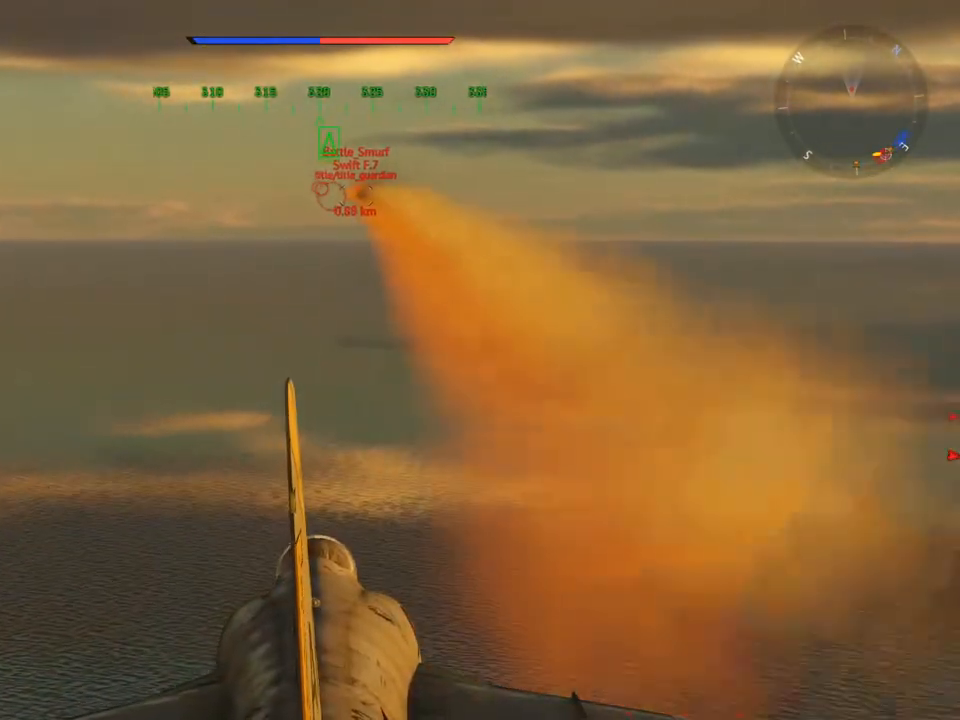
{"keys": ["s"], "mouse": [], "mouse_move": "still", "events": [[433, "s", "down"]]}
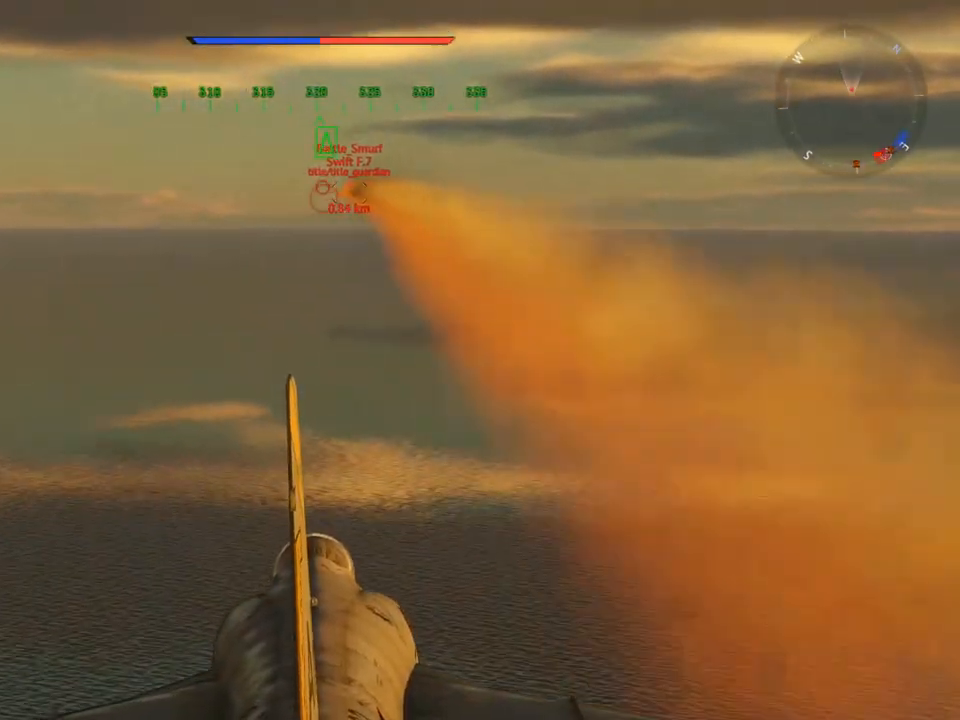
{"keys": [], "mouse": [], "mouse_move": "still", "events": [[17, "s", "up"]]}
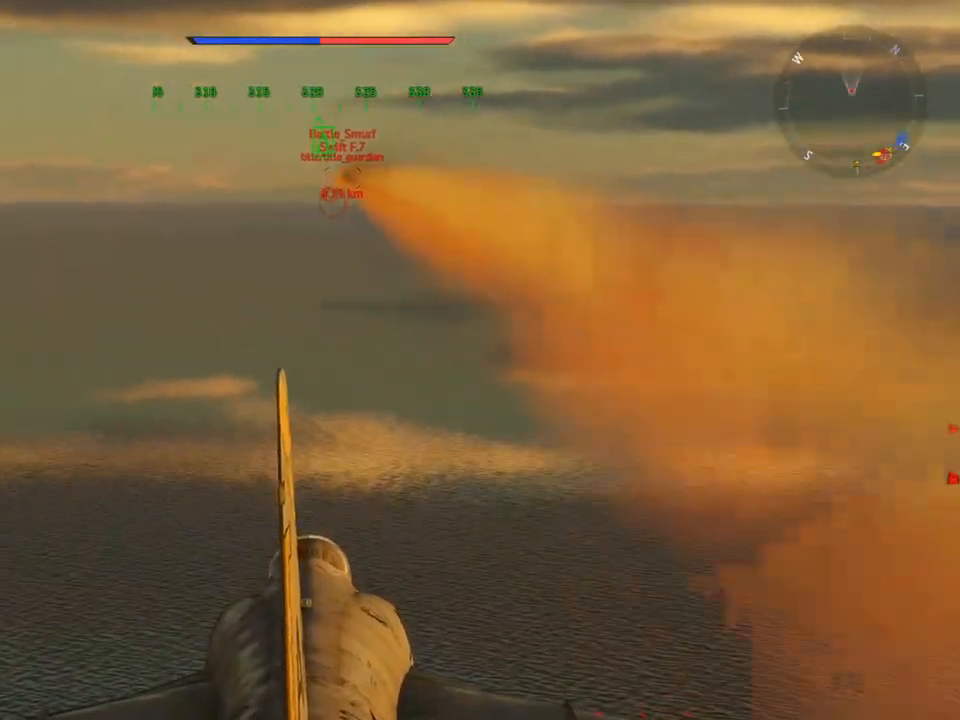
{"keys": [], "mouse": [], "mouse_move": "still", "events": []}
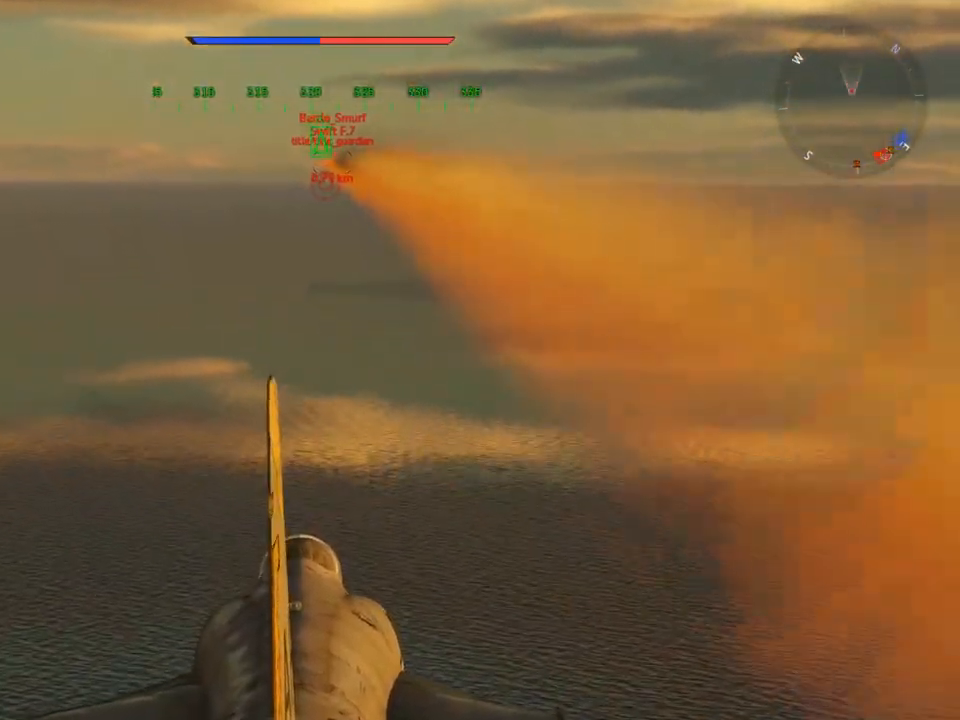
{"keys": [], "mouse": [], "mouse_move": "still", "events": []}
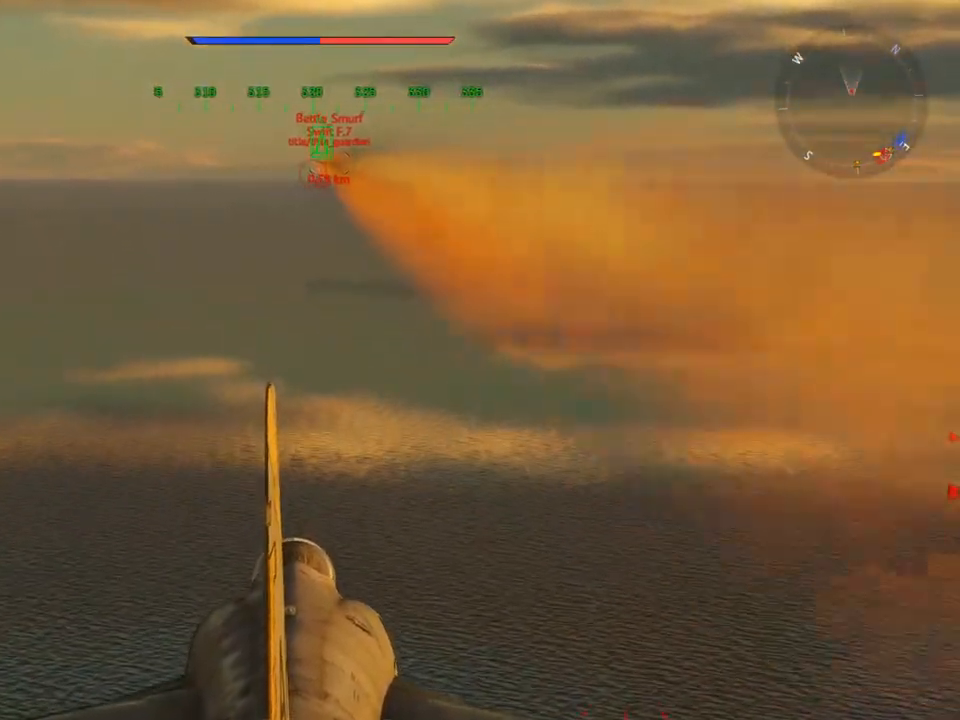
{"keys": [], "mouse": [], "mouse_move": "still", "events": []}
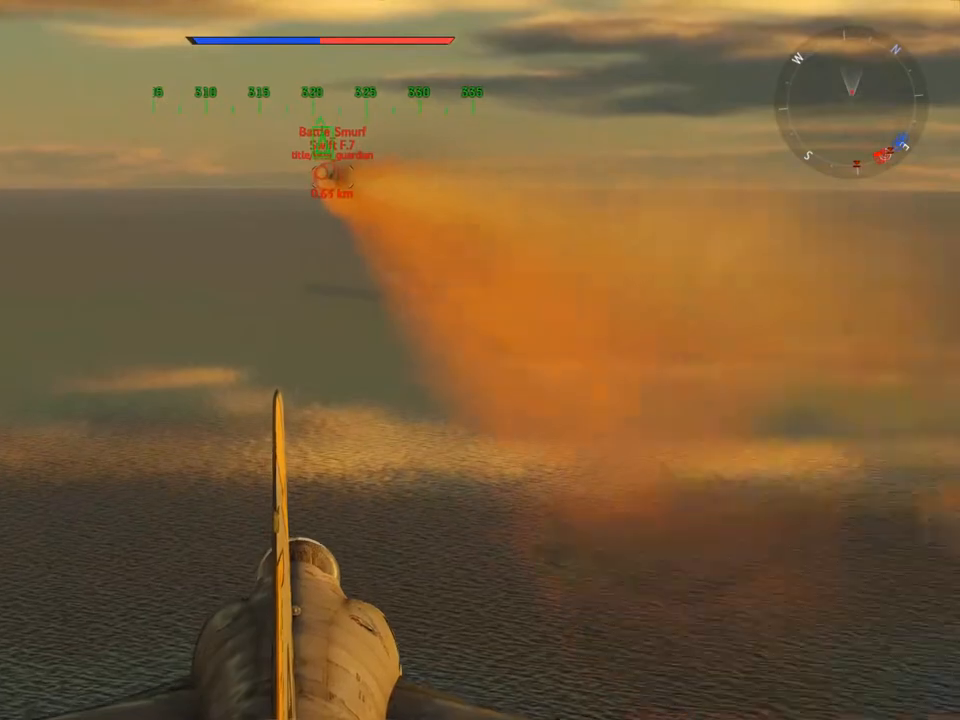
{"keys": [], "mouse": [], "mouse_move": "still", "events": []}
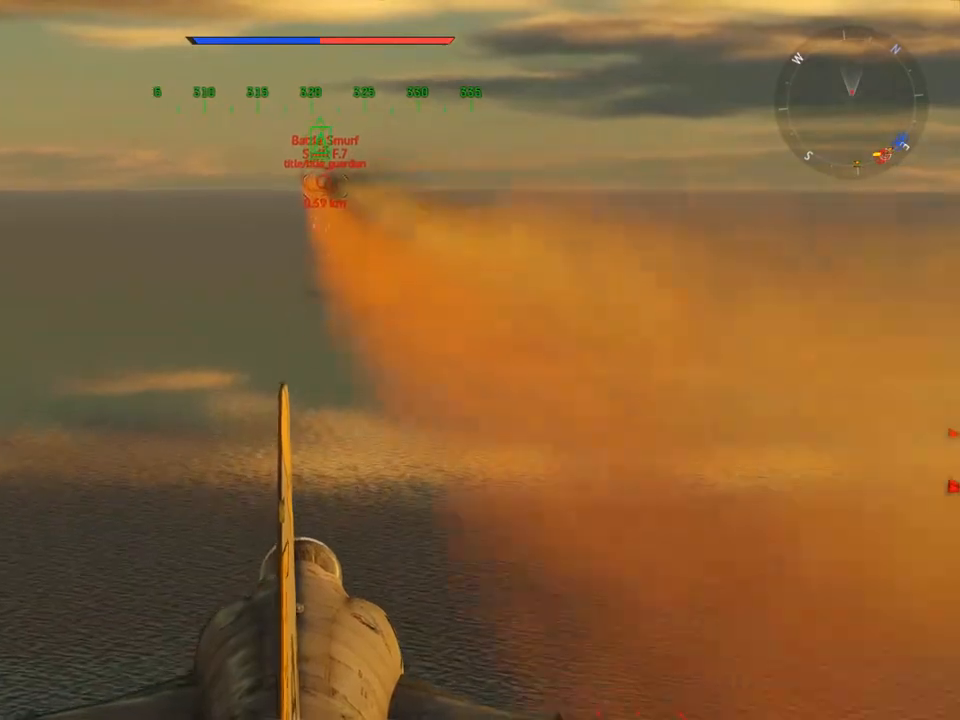
{"keys": [], "mouse": [], "mouse_move": "still", "events": []}
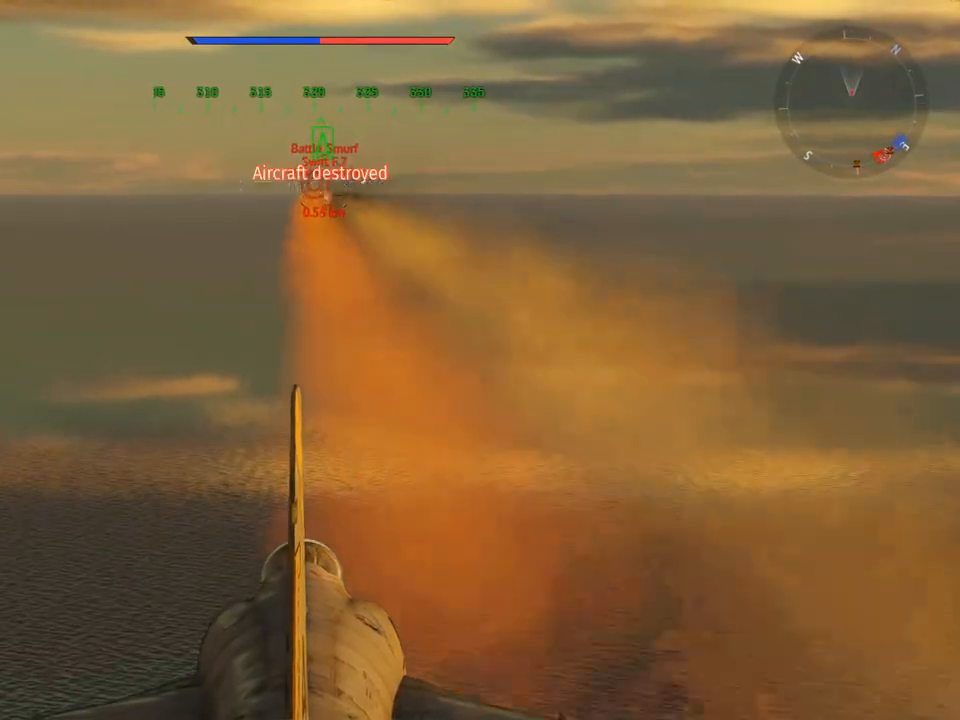
{"keys": ["w"], "mouse": [], "mouse_move": "down", "events": [[217, "z", "down"], [317, "w", "down"], [317, "z", "up"]]}
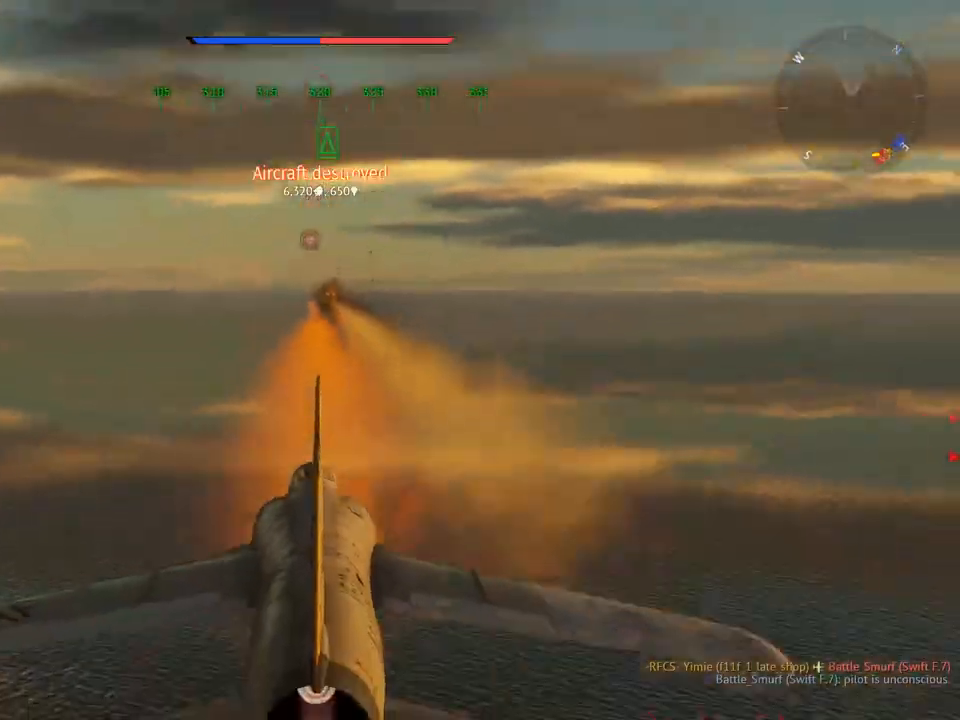
{"keys": ["v", "w"], "mouse": [], "mouse_move": "left", "events": [[133, "v", "down"]]}
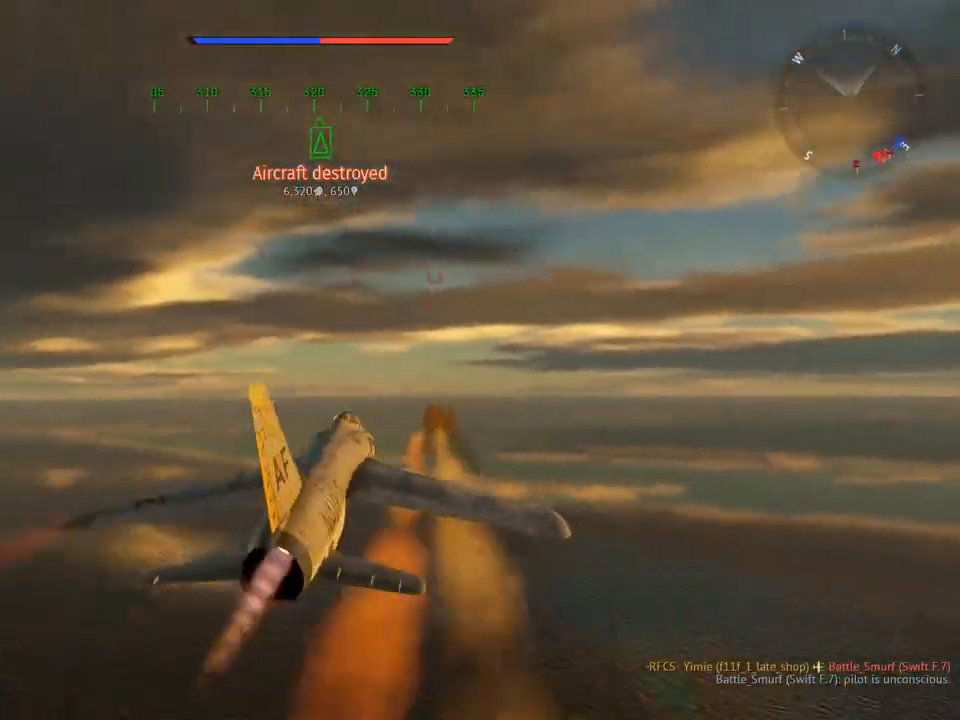
{"keys": ["v", "w"], "mouse": [], "mouse_move": "right", "events": [[251, "a", "down"], [284, "a", "up"]]}
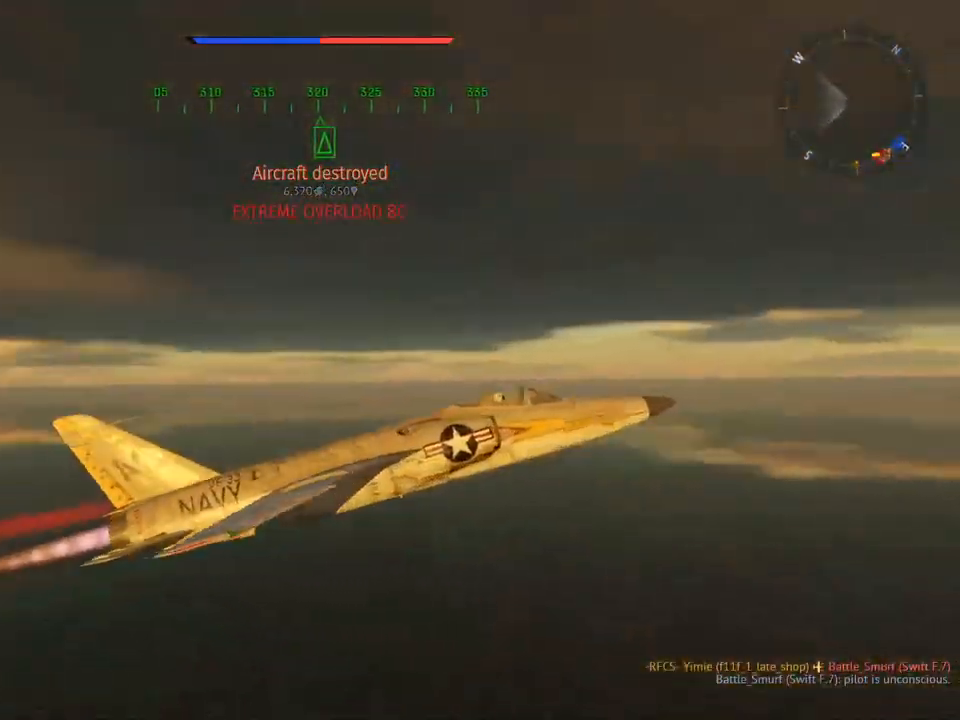
{"keys": ["v", "w"], "mouse": [], "mouse_move": "still", "events": []}
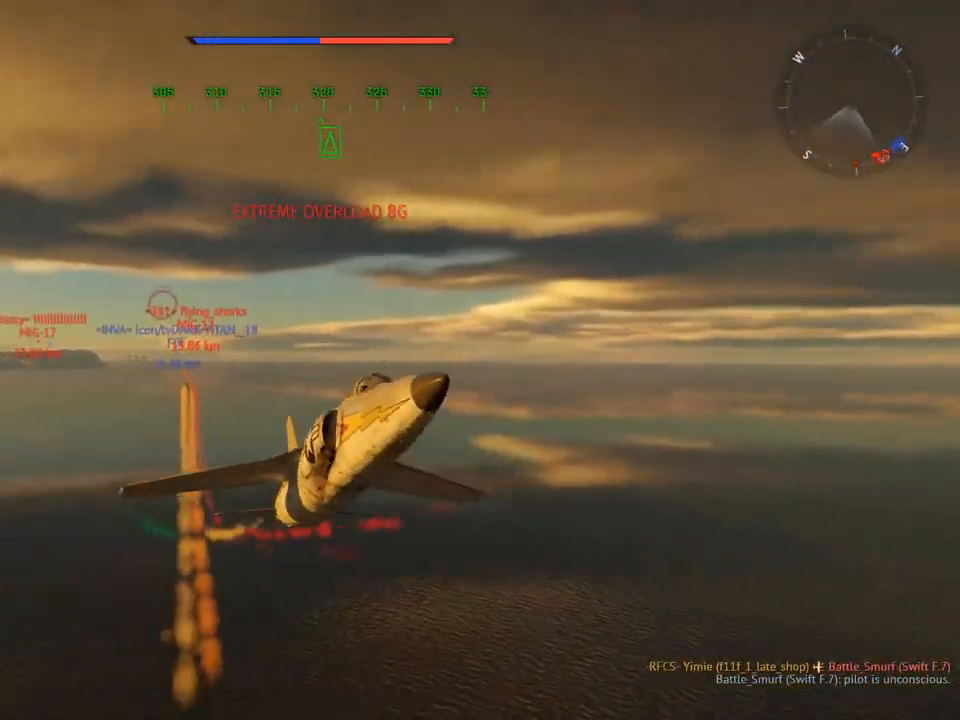
{"keys": ["v", "w"], "mouse": [], "mouse_move": "still", "events": [[267, "mouse_wheel", "down"], [417, "mouse_wheel", "up"]]}
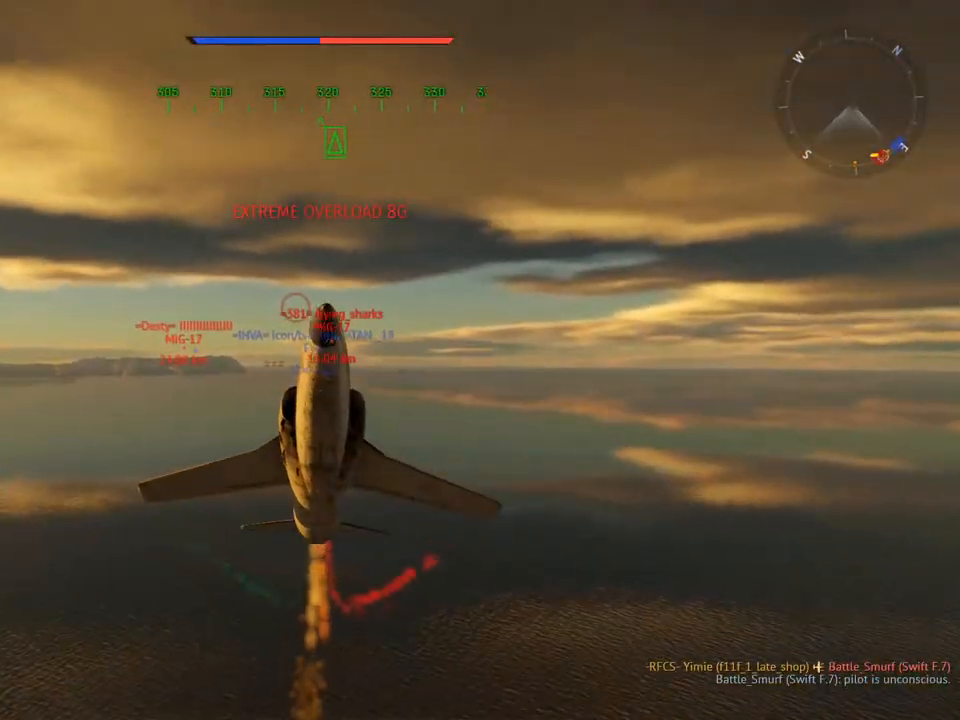
{"keys": ["v", "w"], "mouse": [], "mouse_move": "still", "events": [[334, "d", "down"], [384, "d", "up"]]}